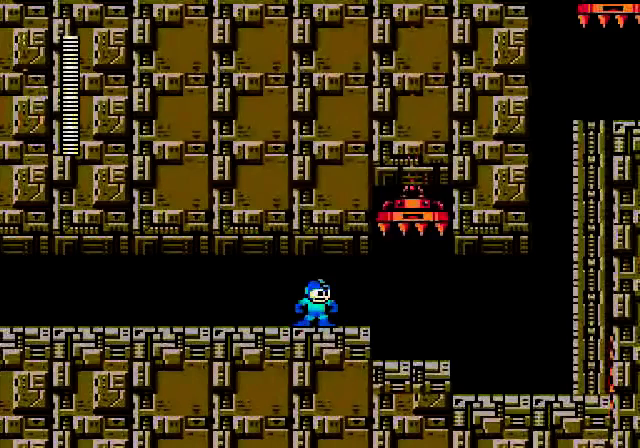
Gameplay with a controller (Nintendo layout); each line is a JSON object with the inputs held at the frame after it (dt_ms = milliseconds from this image to that frame). "events" lists button and stick changes between this image and that frame as [ms after this image, input, new state], when the widget could be followed in between. Not read: L3 R3.
{"dt_ms": 480, "buttons": [], "events": [[120, "START", "down"], [320, "START", "up"]]}
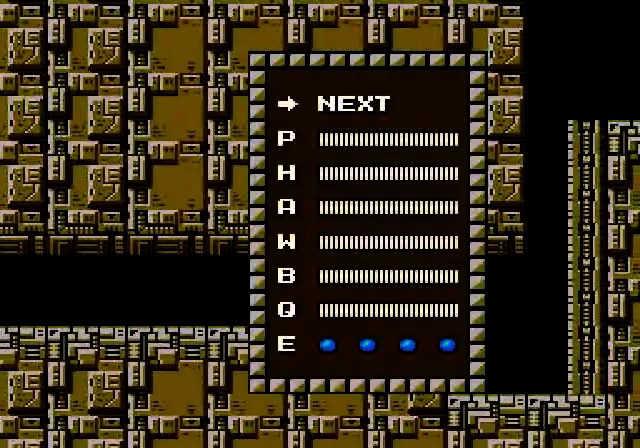
{"dt_ms": 520, "buttons": [], "events": []}
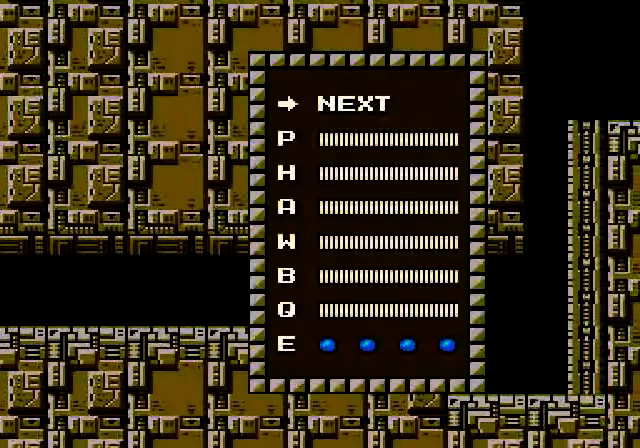
{"dt_ms": 1000, "buttons": ["DPAD_DOWN", "DPAD_LEFT"]}
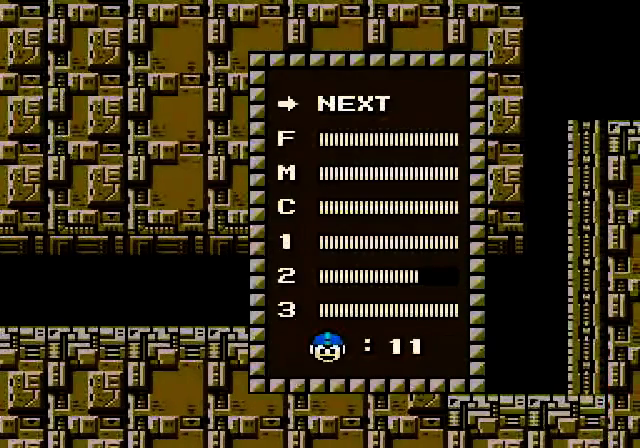
{"dt_ms": 480, "buttons": [], "events": [[40, "DPAD_DOWN", "up"], [160, "DPAD_DOWN", "down"], [240, "DPAD_DOWN", "up"], [240, "DPAD_LEFT", "up"], [320, "DPAD_DOWN", "down"], [320, "DPAD_LEFT", "down"], [480, "DPAD_DOWN", "up"], [480, "DPAD_LEFT", "up"]]}
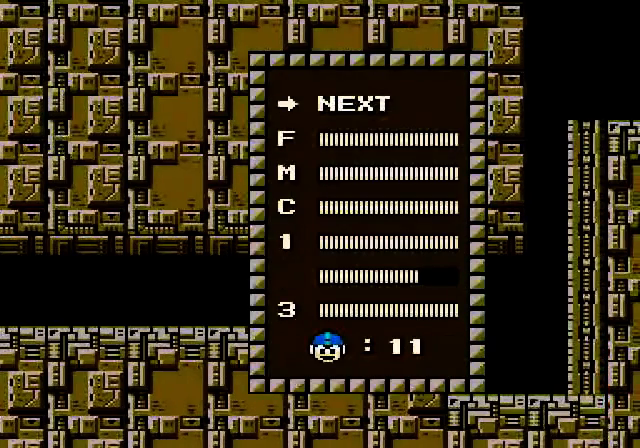
{"dt_ms": 520, "buttons": ["START"], "events": [[80, "DPAD_DOWN", "down"], [80, "DPAD_LEFT", "down"], [160, "DPAD_DOWN", "up"], [160, "DPAD_LEFT", "up"], [440, "START", "down"]]}
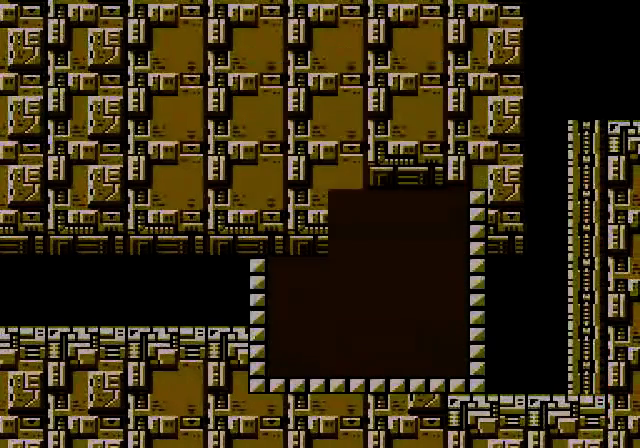
{"dt_ms": 480, "buttons": [], "events": [[120, "START", "up"]]}
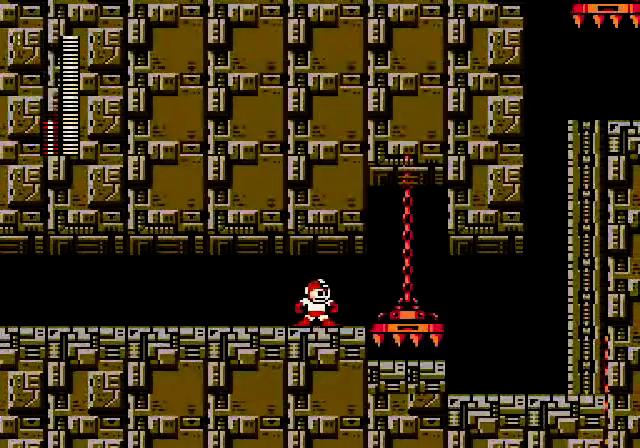
{"dt_ms": 520, "buttons": [], "events": []}
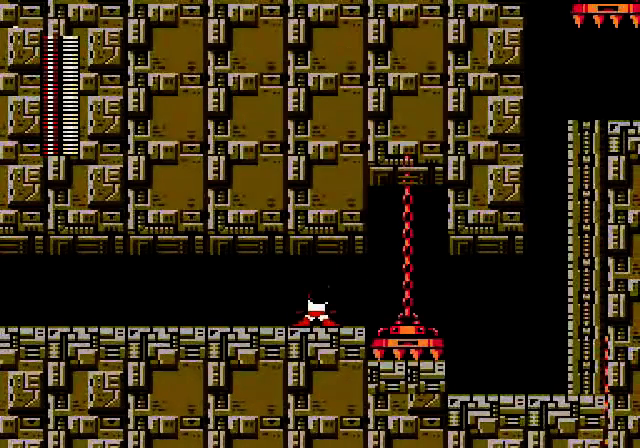
{"dt_ms": 480, "buttons": [], "events": []}
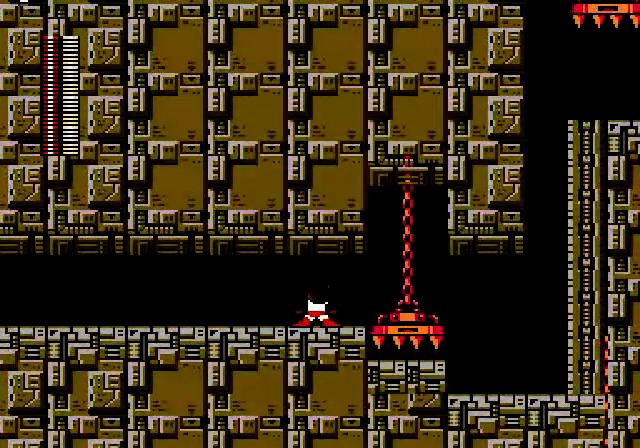
{"dt_ms": 520, "buttons": [], "events": []}
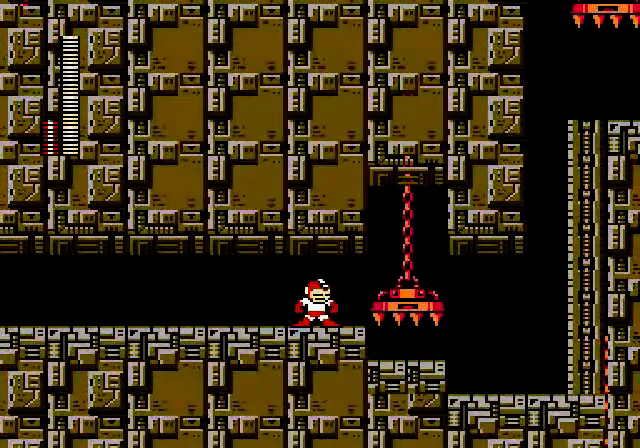
{"dt_ms": 480, "buttons": [], "events": []}
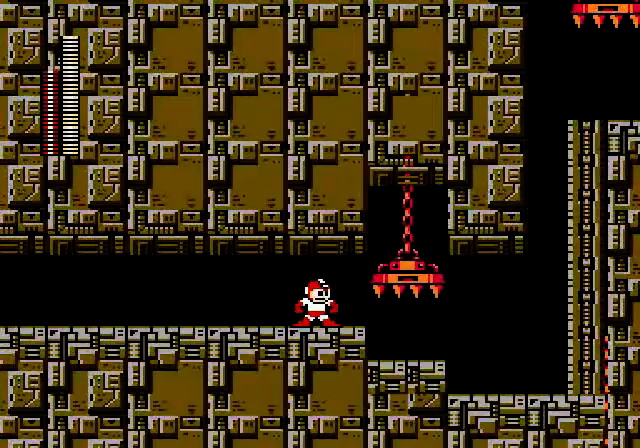
{"dt_ms": 520, "buttons": ["DPAD_RIGHT"], "events": [[360, "DPAD_RIGHT", "down"]]}
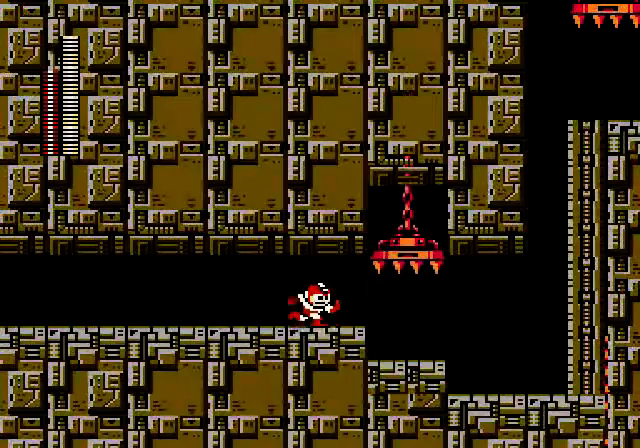
{"dt_ms": 480, "buttons": ["DPAD_RIGHT"], "events": [[160, "B", "down"], [240, "B", "up"]]}
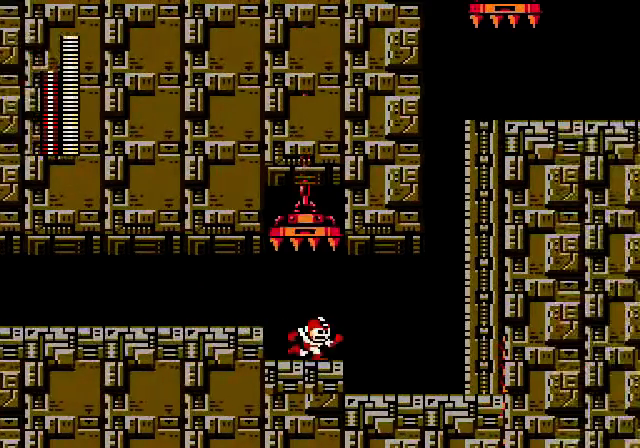
{"dt_ms": 520, "buttons": [], "events": [[320, "DPAD_RIGHT", "up"]]}
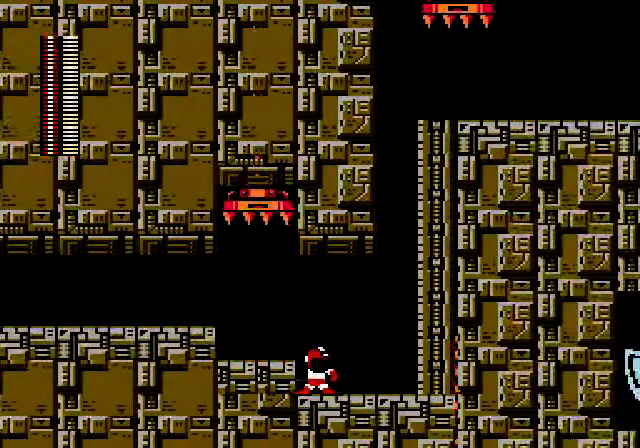
{"dt_ms": 480, "buttons": [], "events": []}
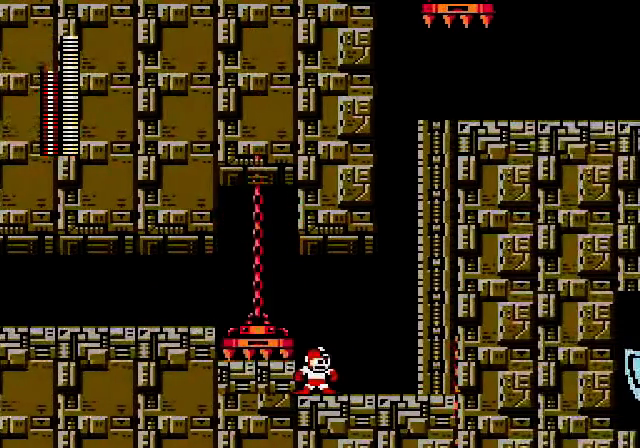
{"dt_ms": 520, "buttons": ["B"]}
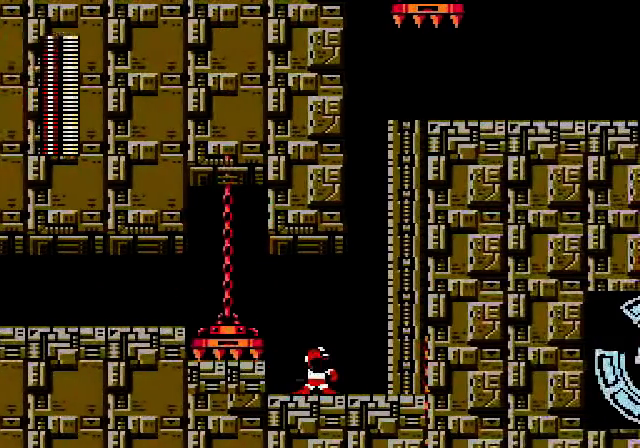
{"dt_ms": 480, "buttons": ["DPAD_RIGHT"], "events": [[360, "B", "up"], [360, "DPAD_RIGHT", "down"]]}
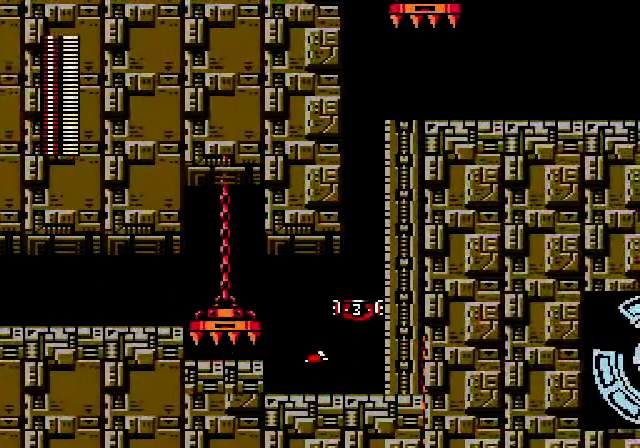
{"dt_ms": 520, "buttons": ["A"], "events": [[80, "A", "down"], [360, "DPAD_RIGHT", "up"]]}
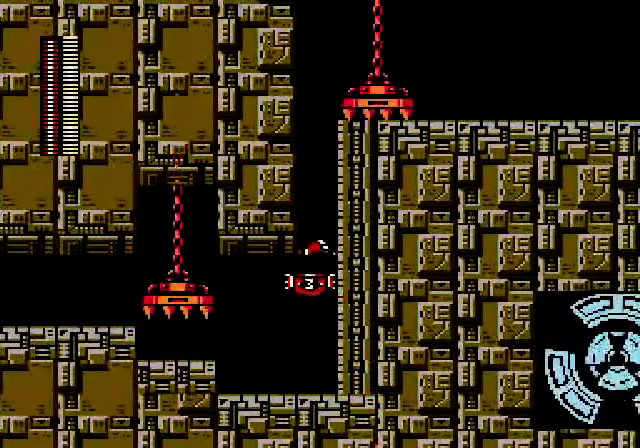
{"dt_ms": 480, "buttons": [], "events": [[160, "A", "up"]]}
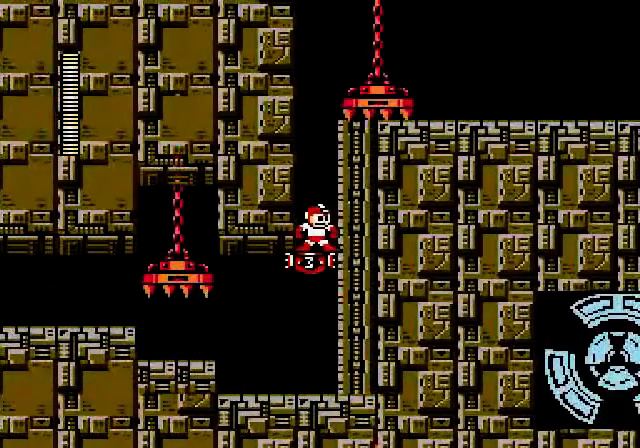
{"dt_ms": 1000, "buttons": []}
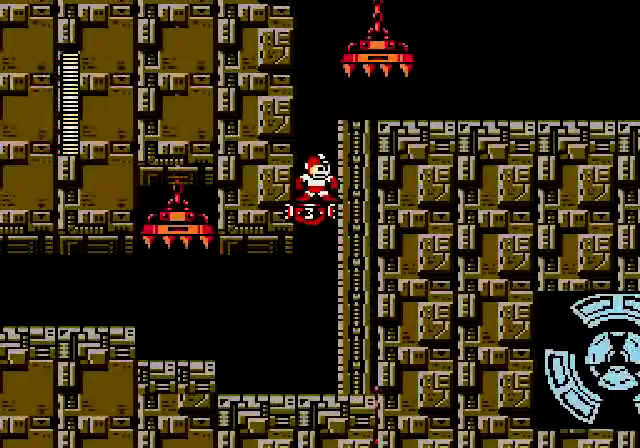
{"dt_ms": 520, "buttons": ["A", "DPAD_RIGHT"], "events": [[480, "A", "down"], [480, "DPAD_RIGHT", "down"]]}
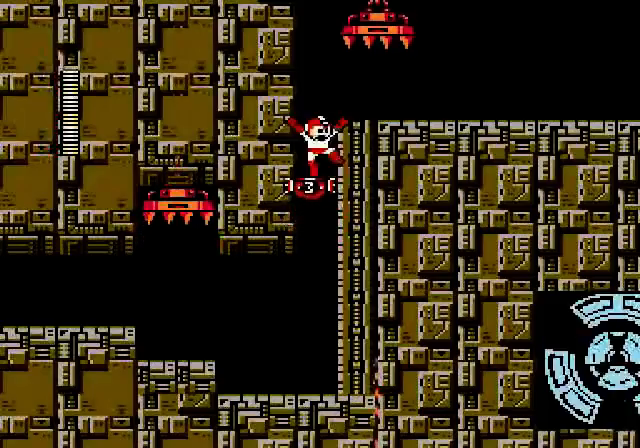
{"dt_ms": 480, "buttons": ["DPAD_RIGHT"], "events": [[80, "A", "up"], [360, "B", "down"], [480, "B", "up"]]}
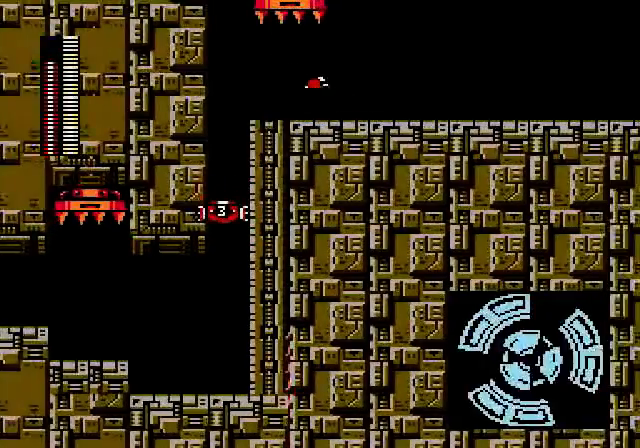
{"dt_ms": 520, "buttons": ["DPAD_RIGHT"], "events": [[320, "DPAD_LEFT", "down"], [520, "DPAD_LEFT", "up"]]}
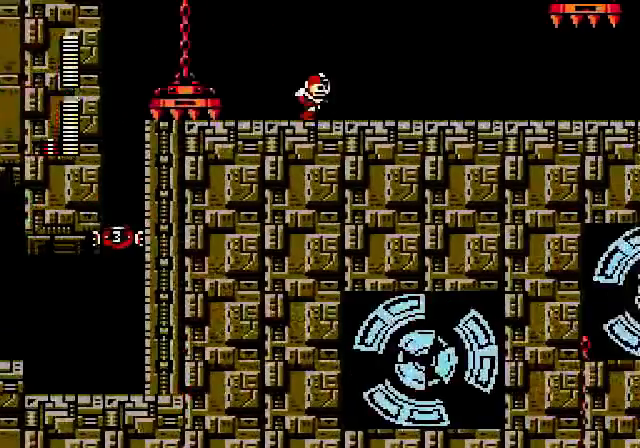
{"dt_ms": 480, "buttons": ["DPAD_RIGHT"], "events": []}
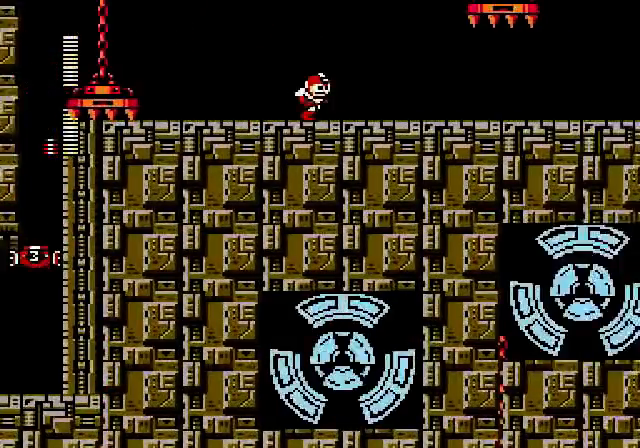
{"dt_ms": 520, "buttons": ["A"], "events": [[400, "A", "down"], [520, "DPAD_RIGHT", "up"]]}